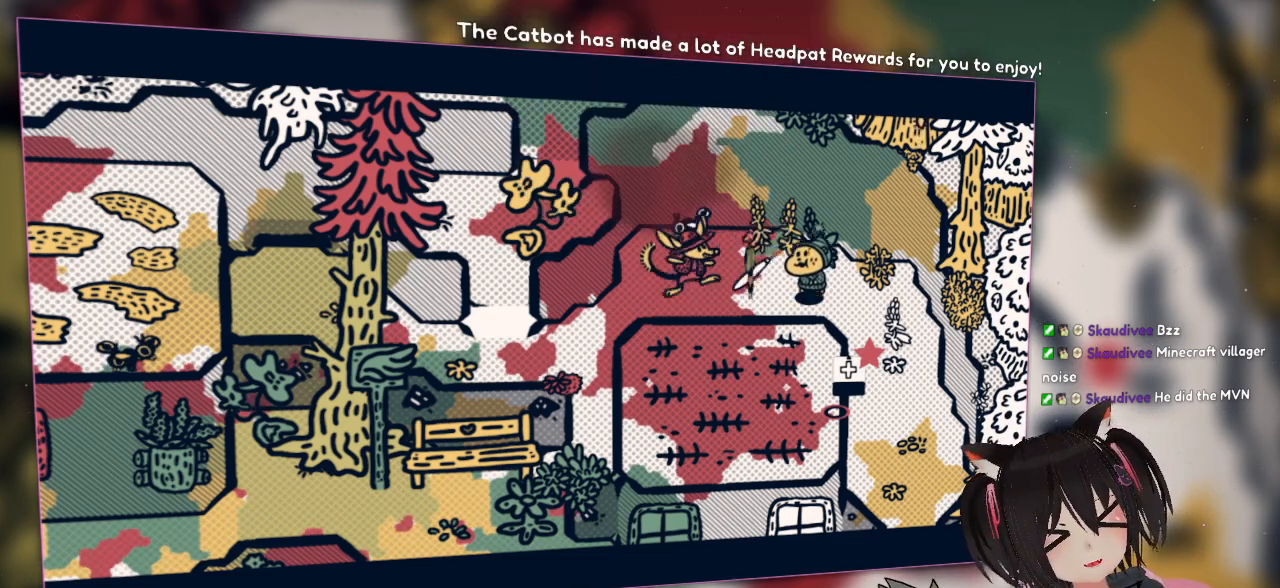
Gameplay with a controller (Nintendo layout); each line is a JSON object with the inputs held at the frame after it. "events" lists button and stick changes between this image and that frame as [ms after this image, input, new state], when the widget could be followed in between. Not read: L1 L2 R1.
{"buttons": [], "left_stick": "center", "right_stick": "center", "events": [[33, "B", "down"], [150, "B", "up"]]}
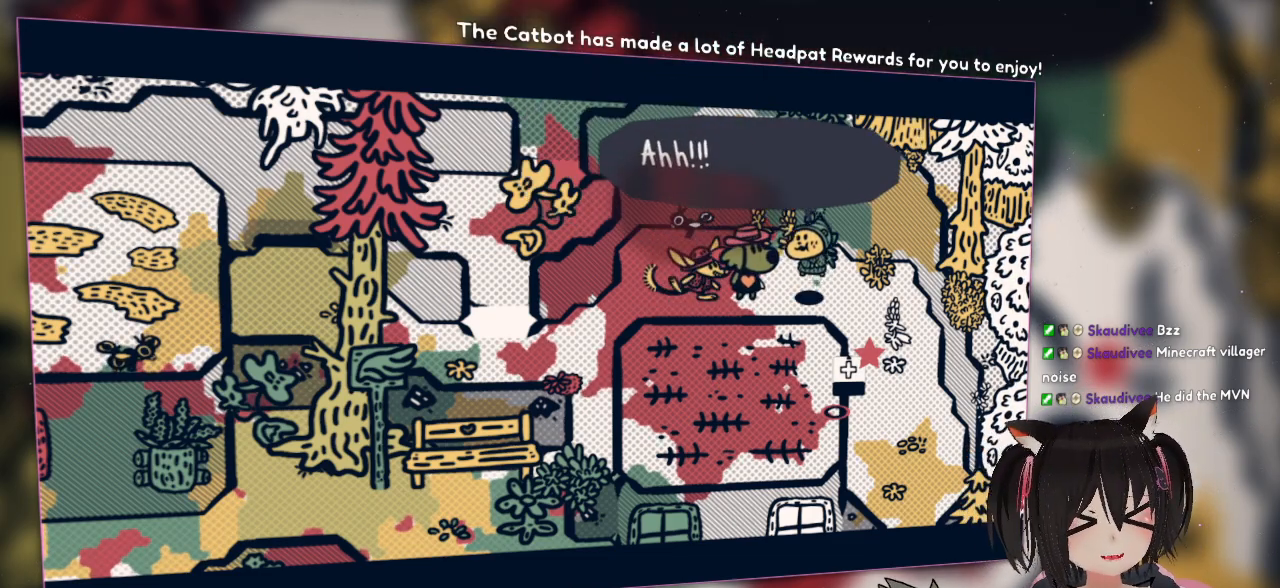
{"buttons": [], "left_stick": "center", "right_stick": "center", "events": []}
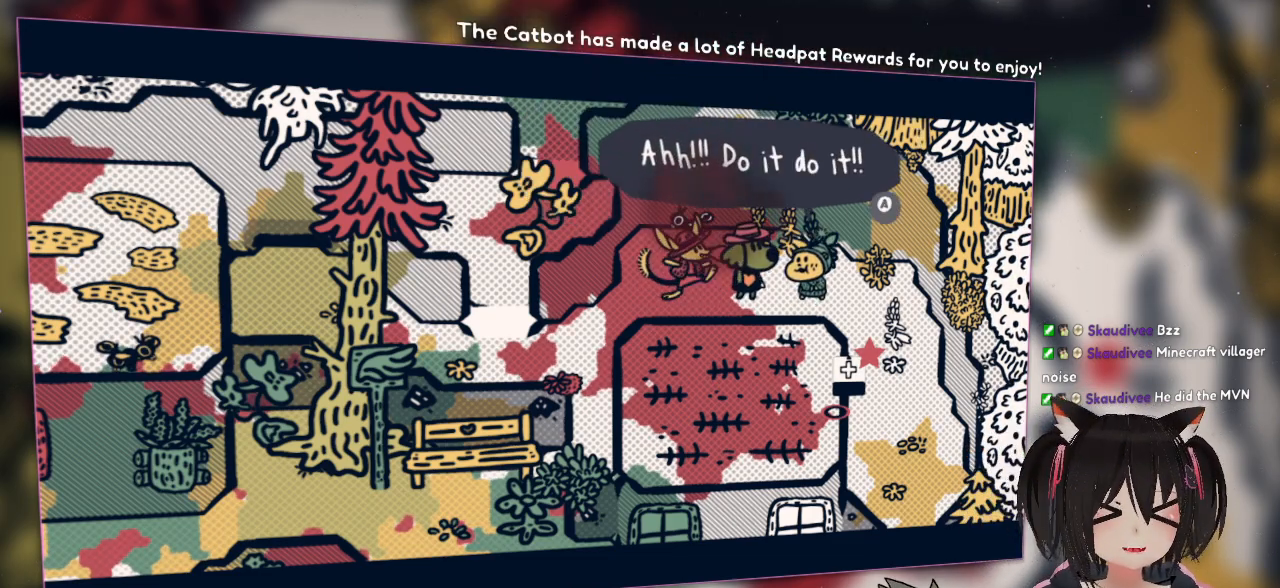
{"buttons": [], "left_stick": "center", "right_stick": "center", "events": []}
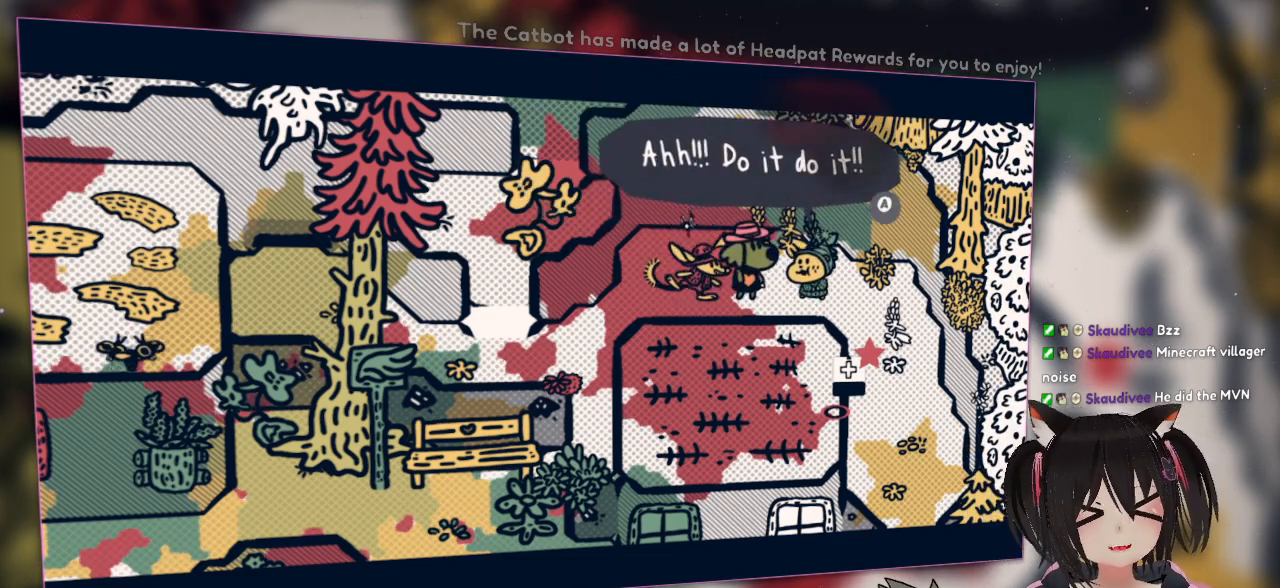
{"buttons": [], "left_stick": "center", "right_stick": "center", "events": [[167, "B", "down"], [300, "B", "up"]]}
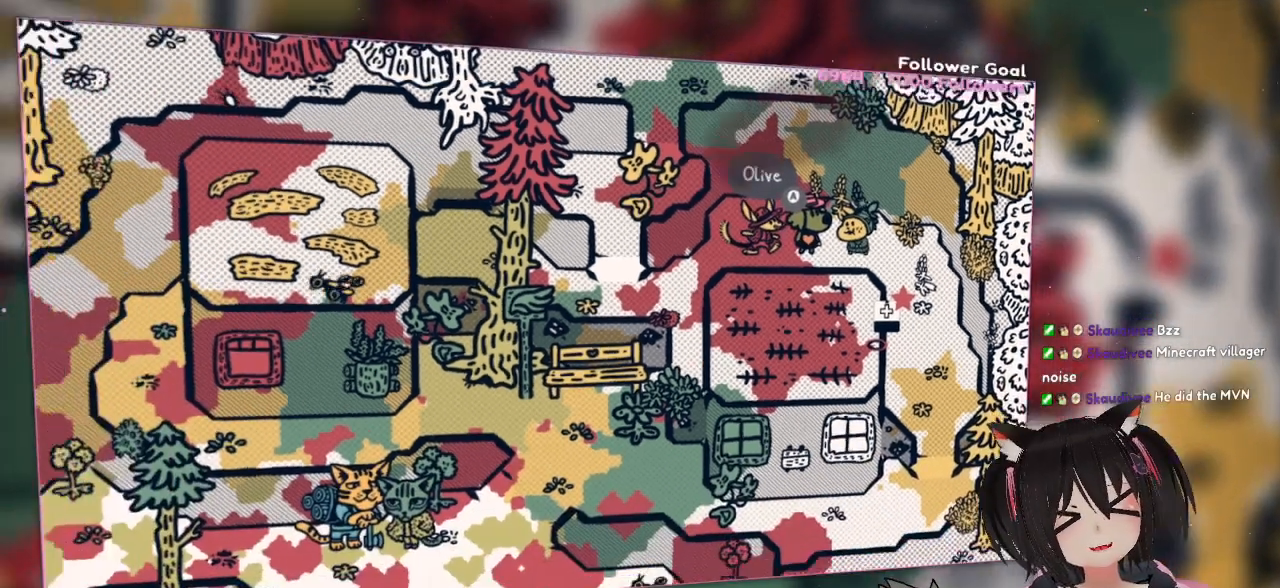
{"buttons": [], "left_stick": "center", "right_stick": "left", "events": [[483, "right_stick", "left"]]}
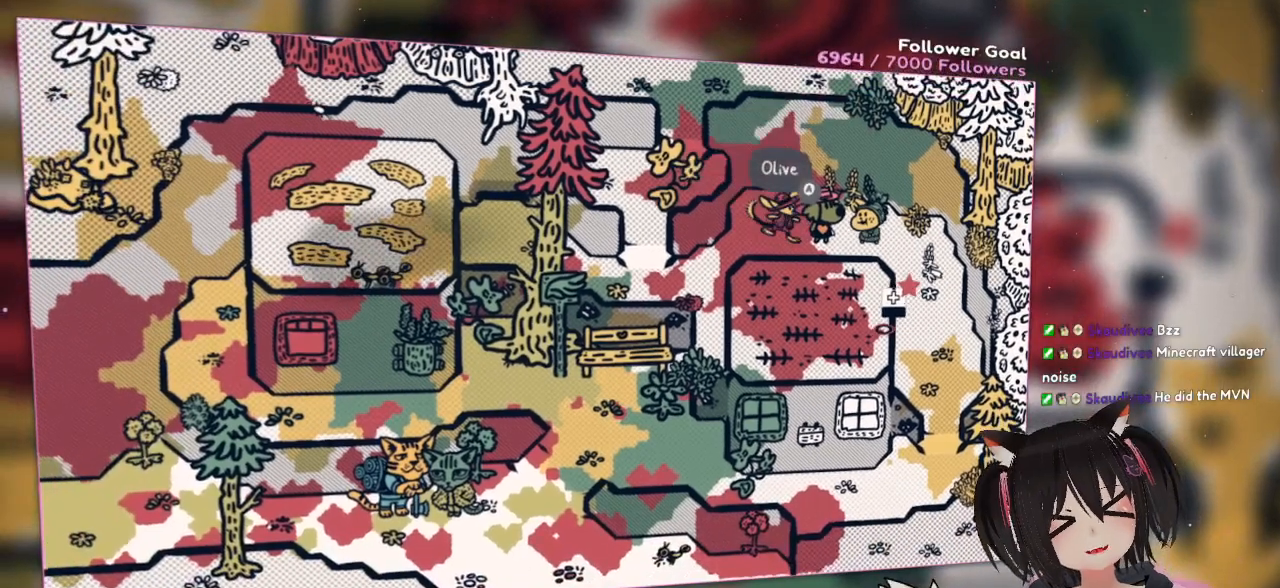
{"buttons": [], "left_stick": "center", "right_stick": "down-left", "events": [[167, "right_stick", "center"], [317, "right_stick", "down-left"]]}
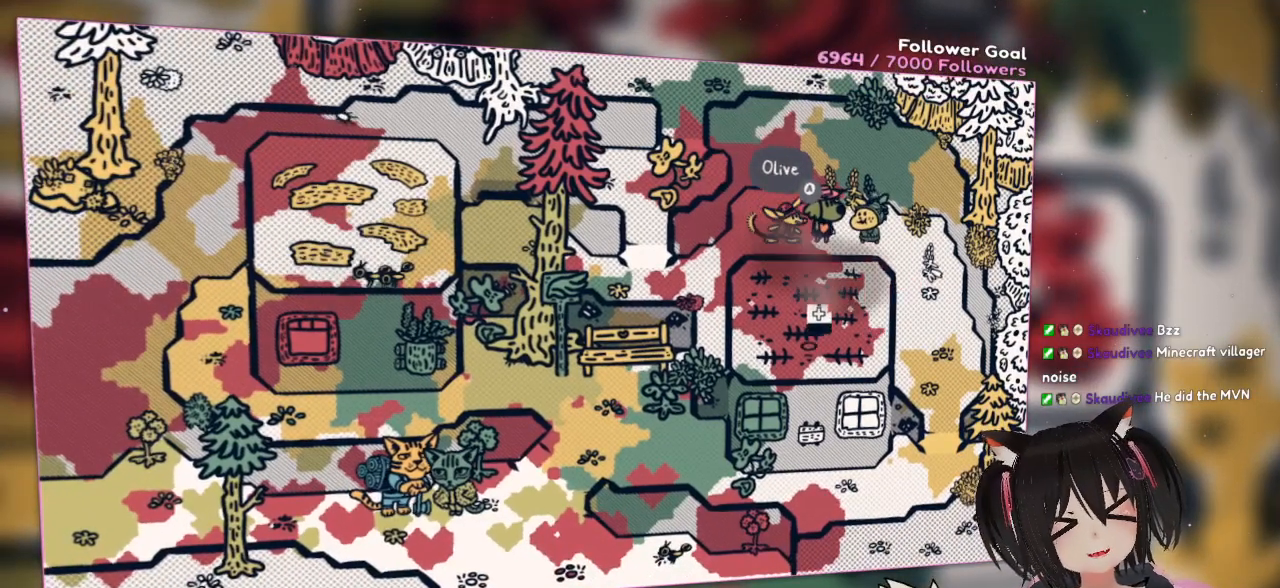
{"buttons": [], "left_stick": "center", "right_stick": "center", "events": [[17, "right_stick", "left"], [217, "right_stick", "center"]]}
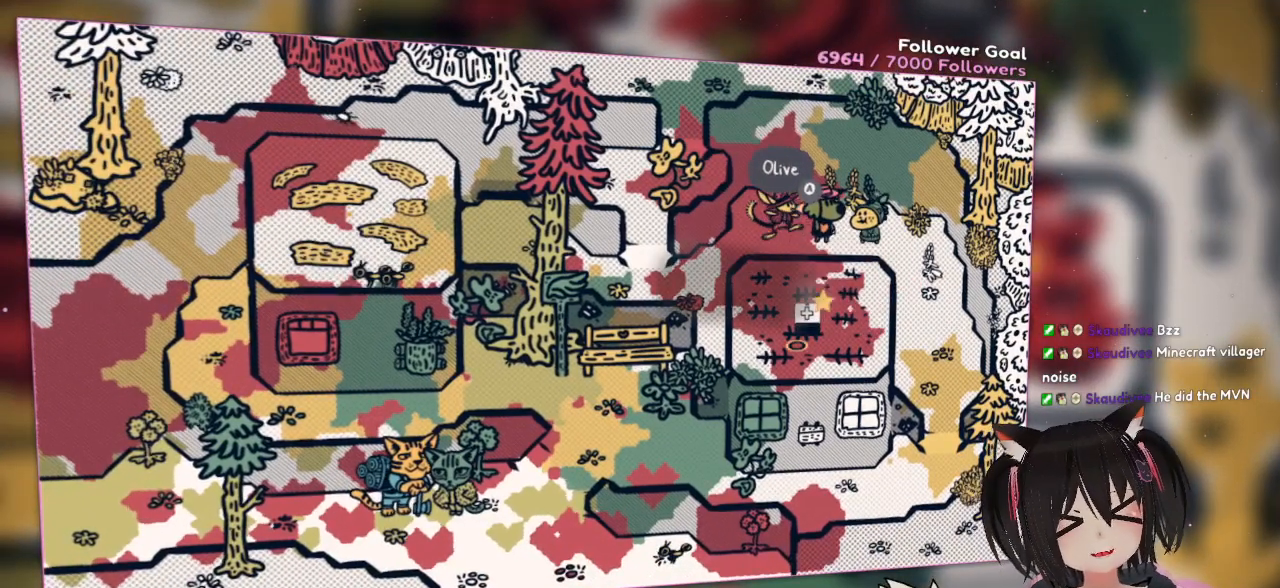
{"buttons": ["R2"], "left_stick": "center", "right_stick": "center", "events": [[267, "right_stick", "up"], [467, "right_stick", "center"], [500, "R2", "down"]]}
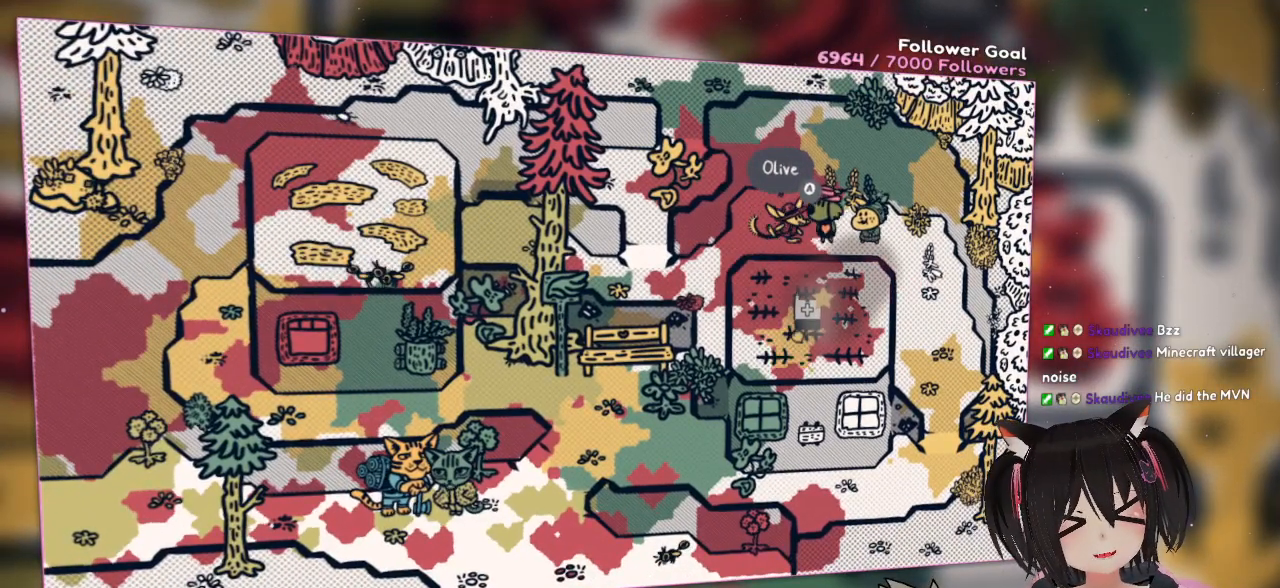
{"buttons": ["R2"], "left_stick": "center", "right_stick": "center", "events": []}
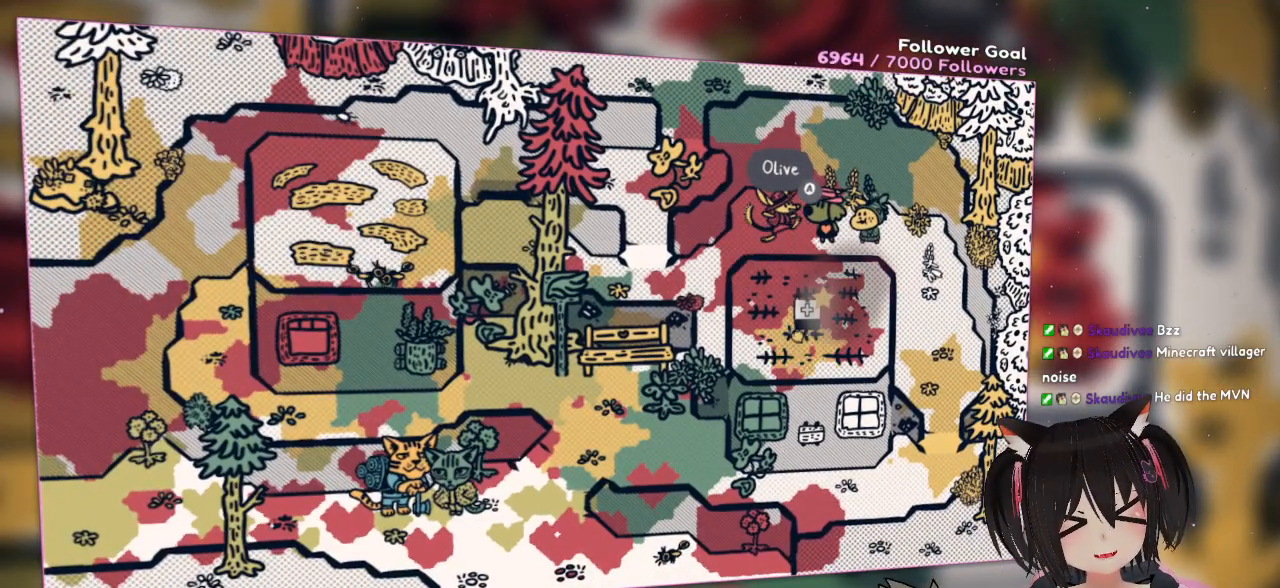
{"buttons": ["R2"], "left_stick": "center", "right_stick": "center", "events": []}
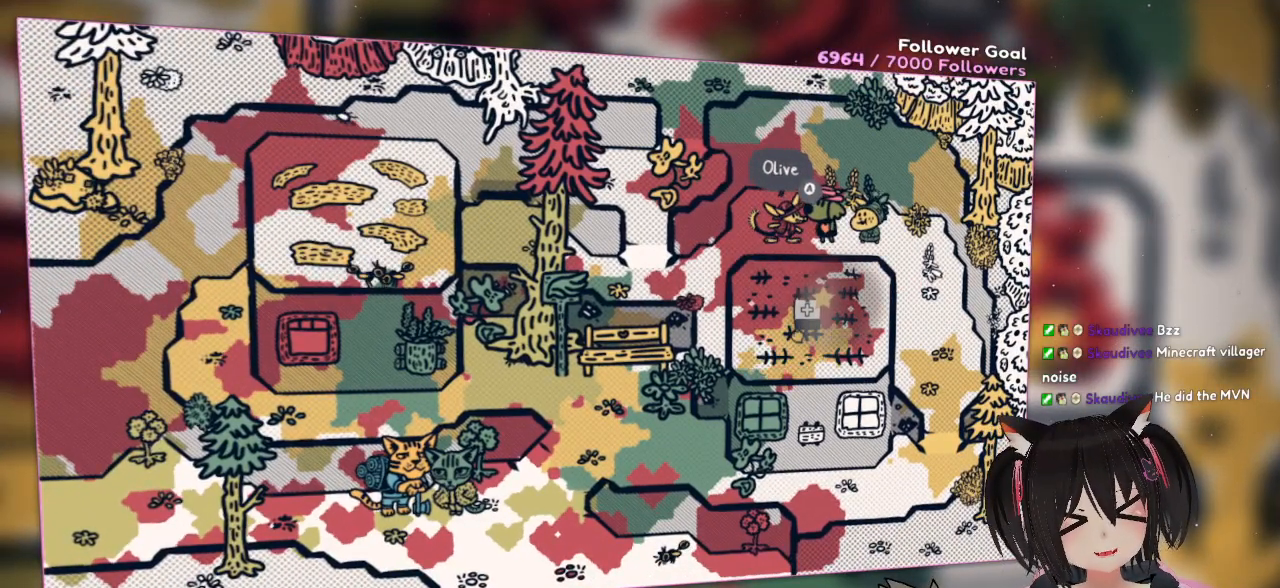
{"buttons": ["R2"], "left_stick": "center", "right_stick": "center", "events": []}
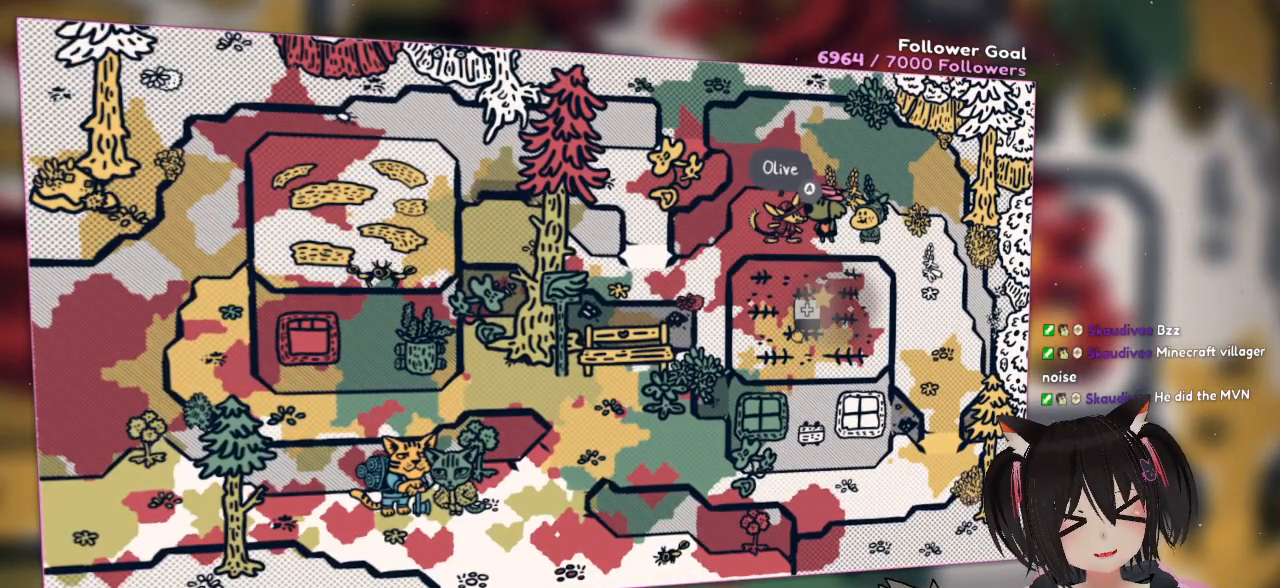
{"buttons": ["R2"], "left_stick": "center", "right_stick": "center", "events": []}
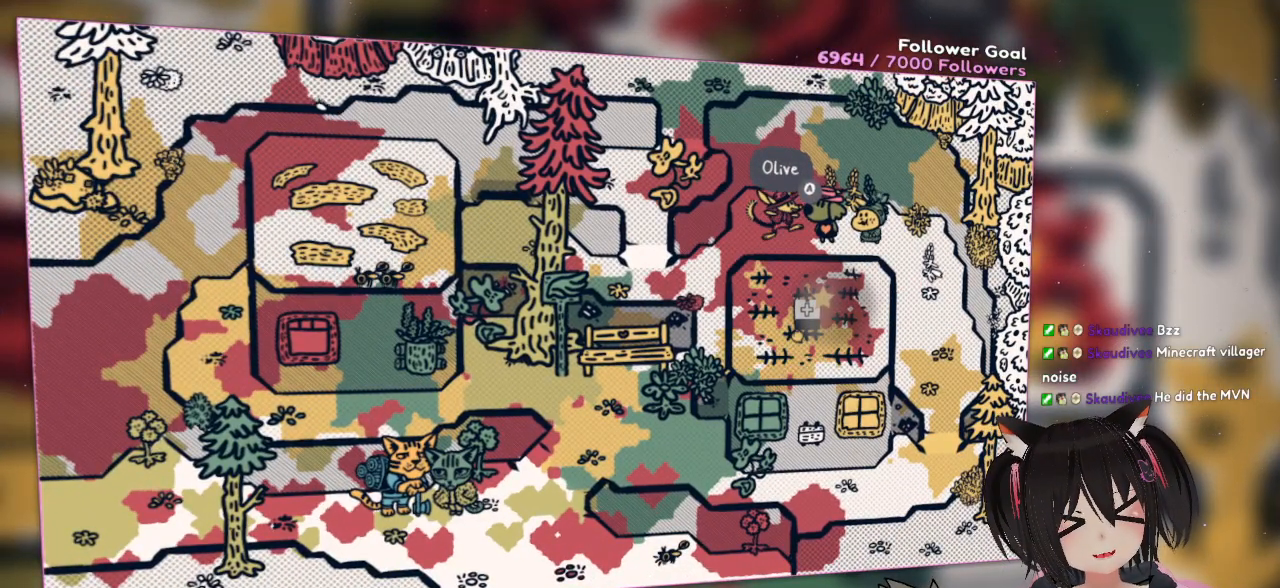
{"buttons": ["R2"], "left_stick": "center", "right_stick": "center", "events": []}
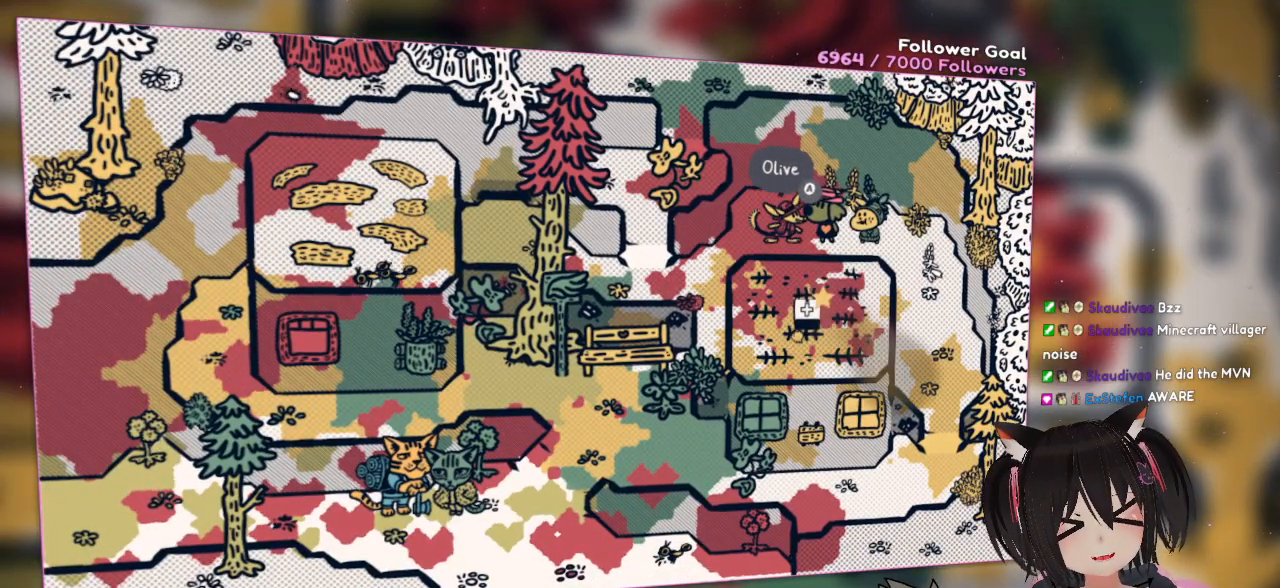
{"buttons": ["R2"], "left_stick": "center", "right_stick": "center", "events": []}
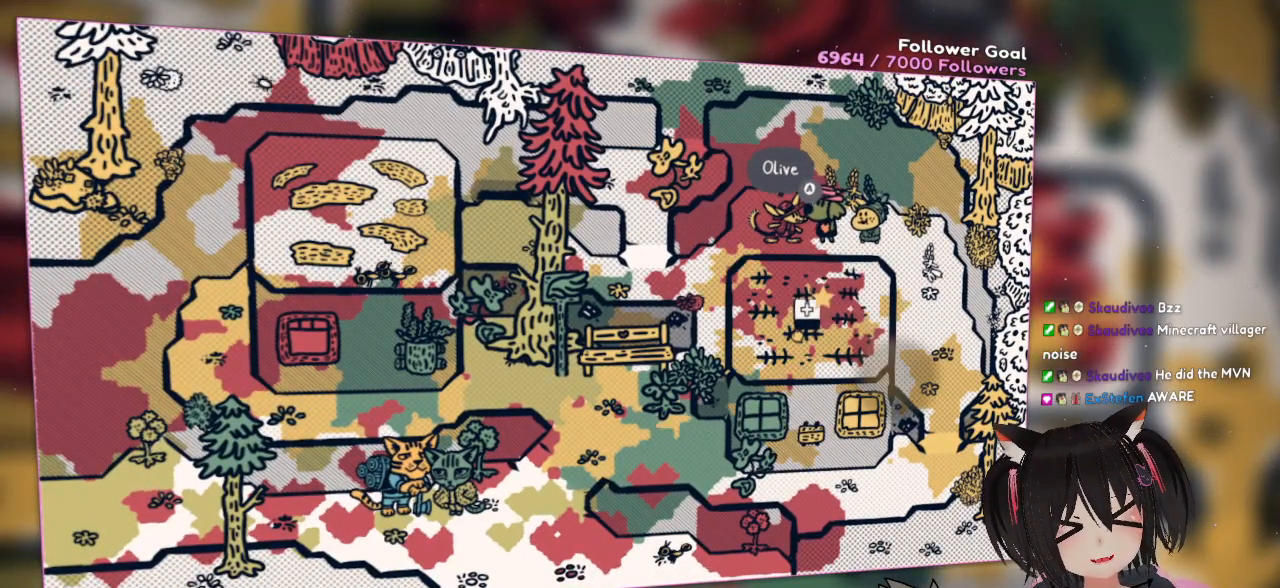
{"buttons": ["R2"], "left_stick": "center", "right_stick": "center", "events": []}
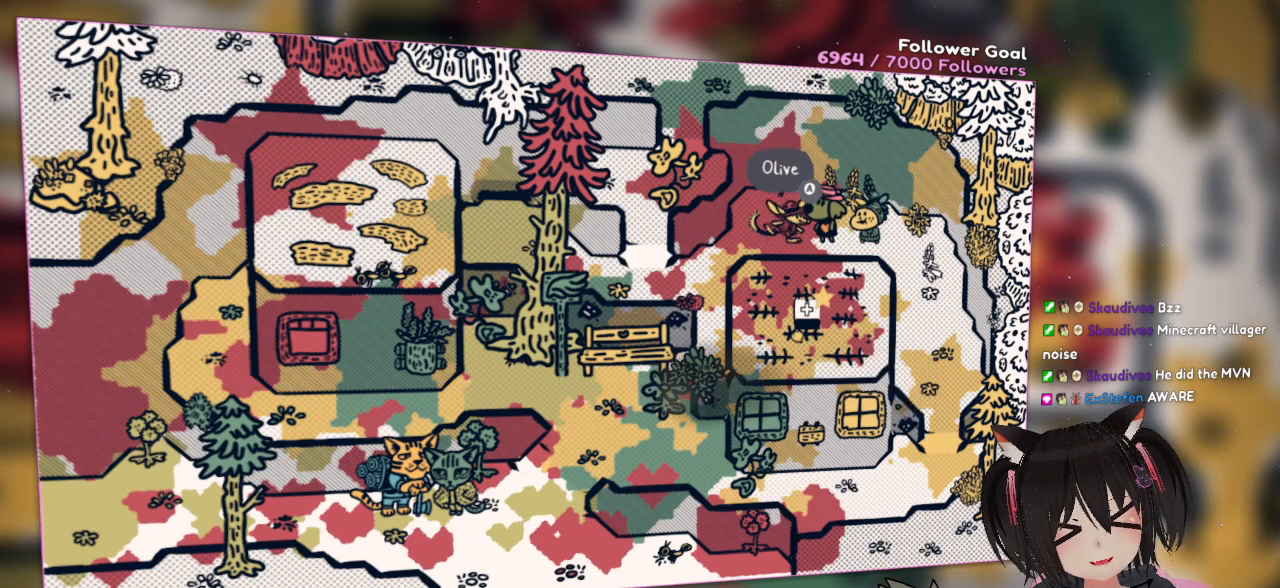
{"buttons": ["R2"], "left_stick": "center", "right_stick": "center", "events": []}
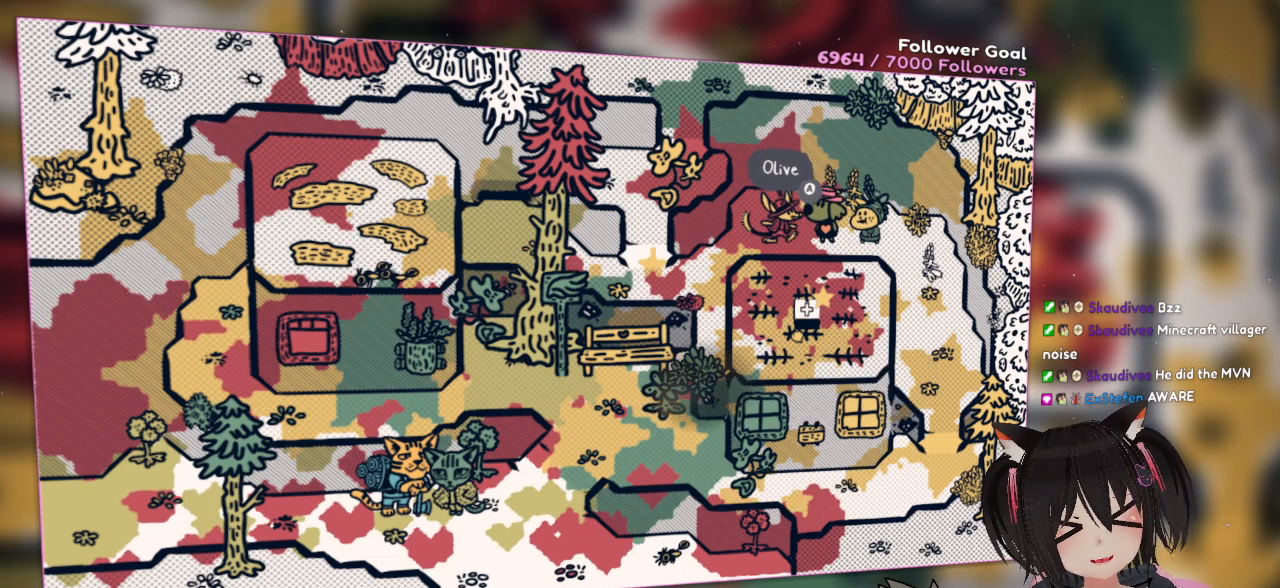
{"buttons": ["R2"], "left_stick": "center", "right_stick": "center", "events": []}
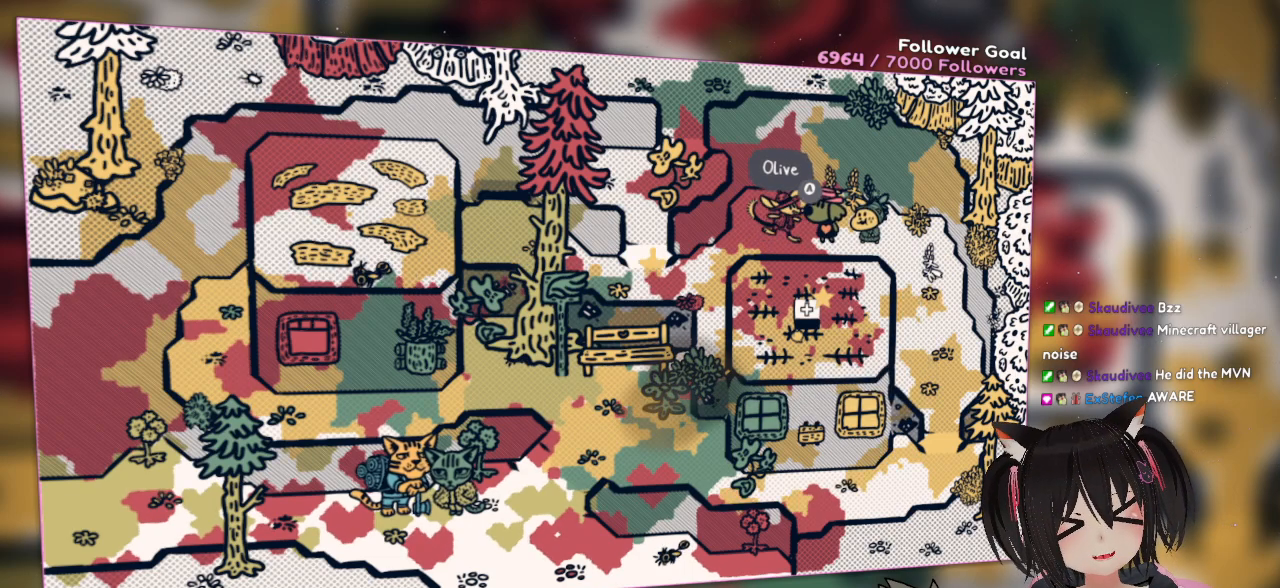
{"buttons": ["R2"], "left_stick": "center", "right_stick": "center", "events": []}
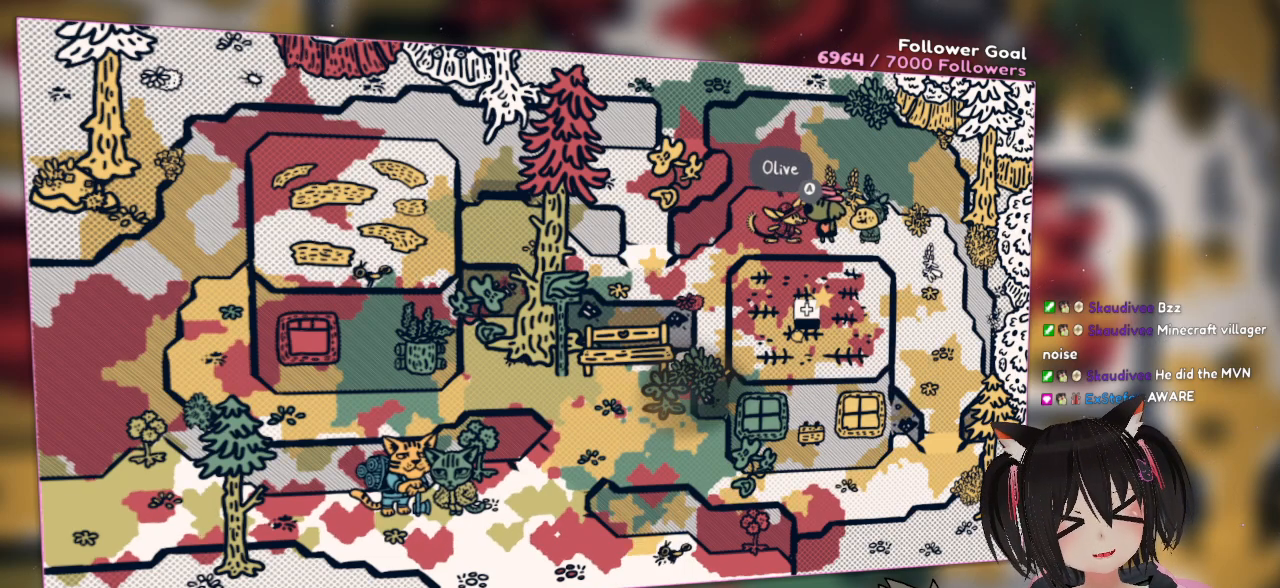
{"buttons": ["R2"], "left_stick": "center", "right_stick": "center", "events": []}
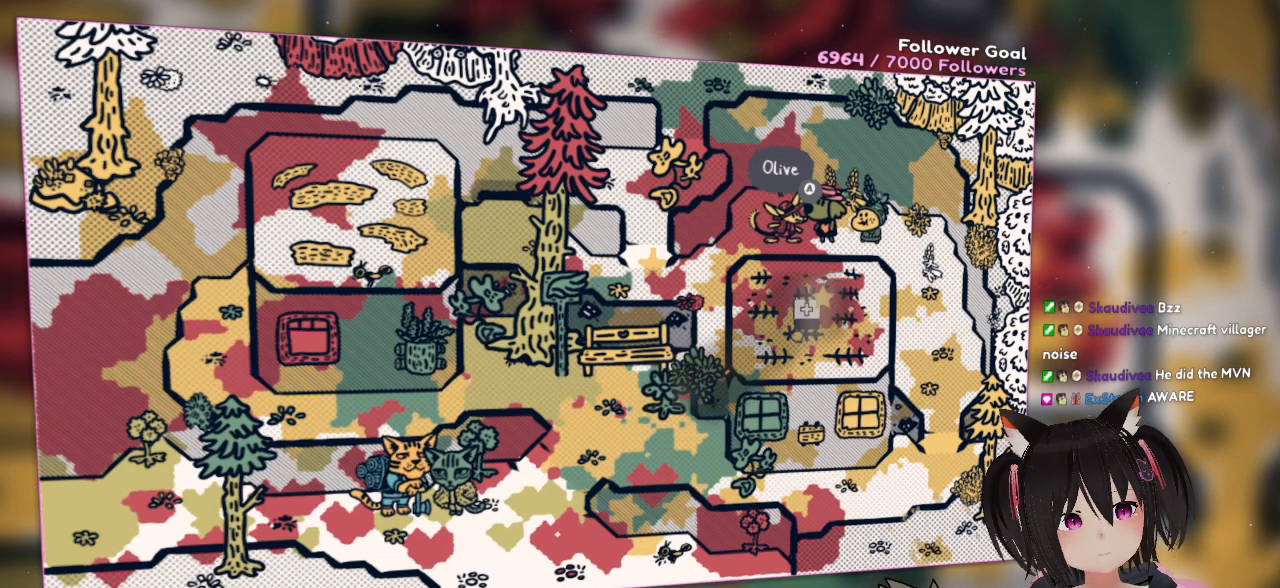
{"buttons": ["R2"], "left_stick": "center", "right_stick": "center", "events": []}
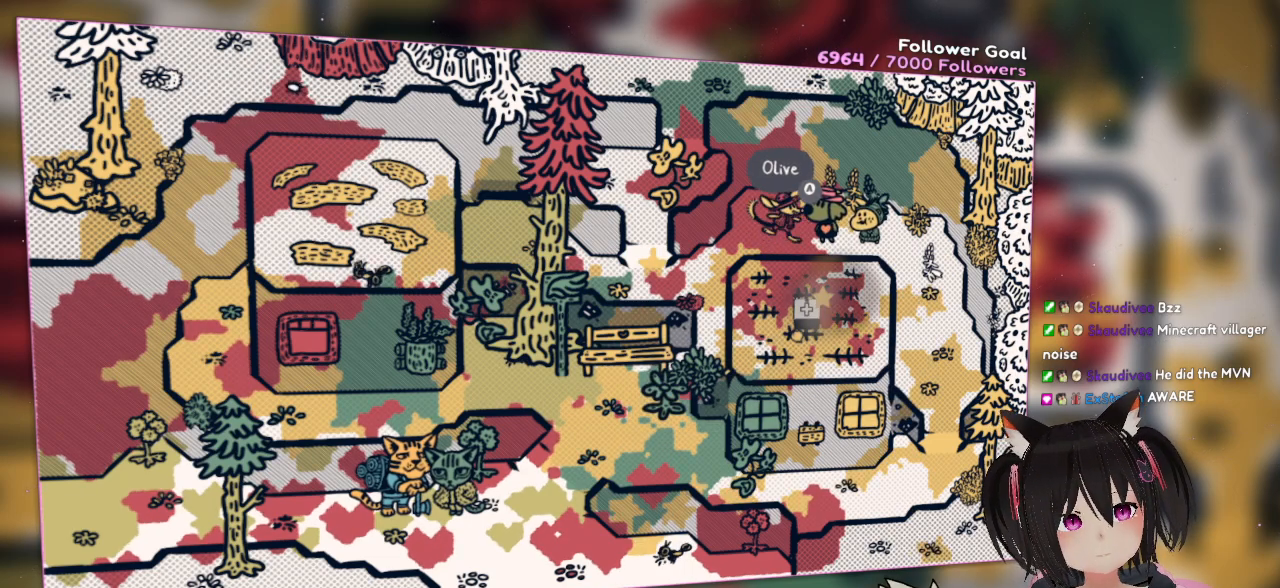
{"buttons": ["R2"], "left_stick": "center", "right_stick": "center", "events": []}
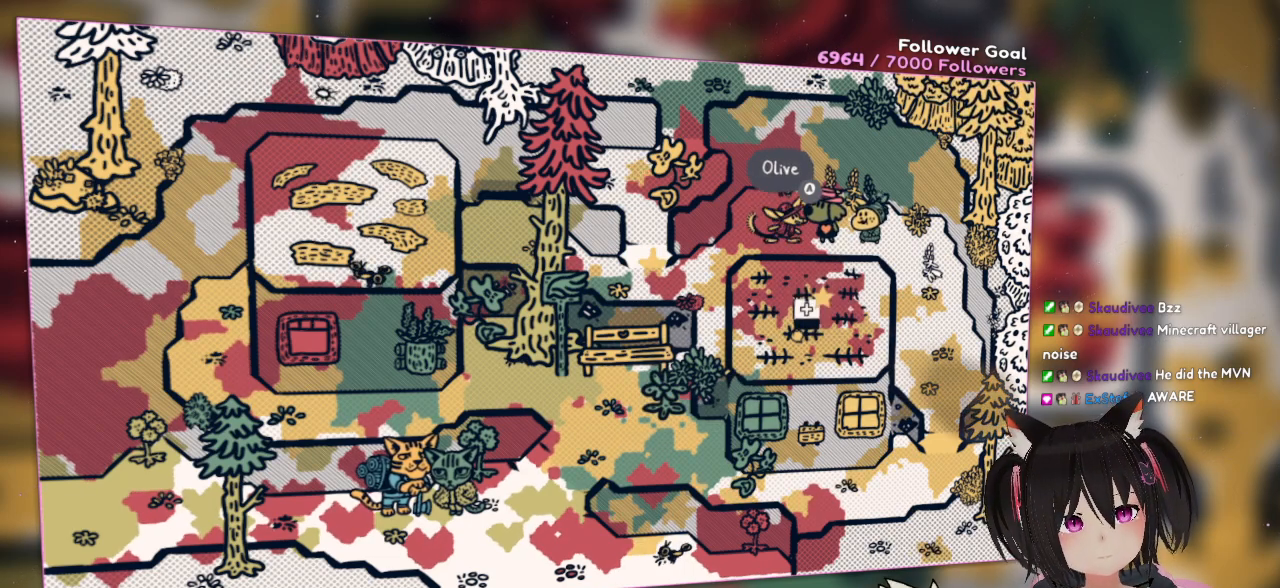
{"buttons": ["R2"], "left_stick": "center", "right_stick": "center", "events": []}
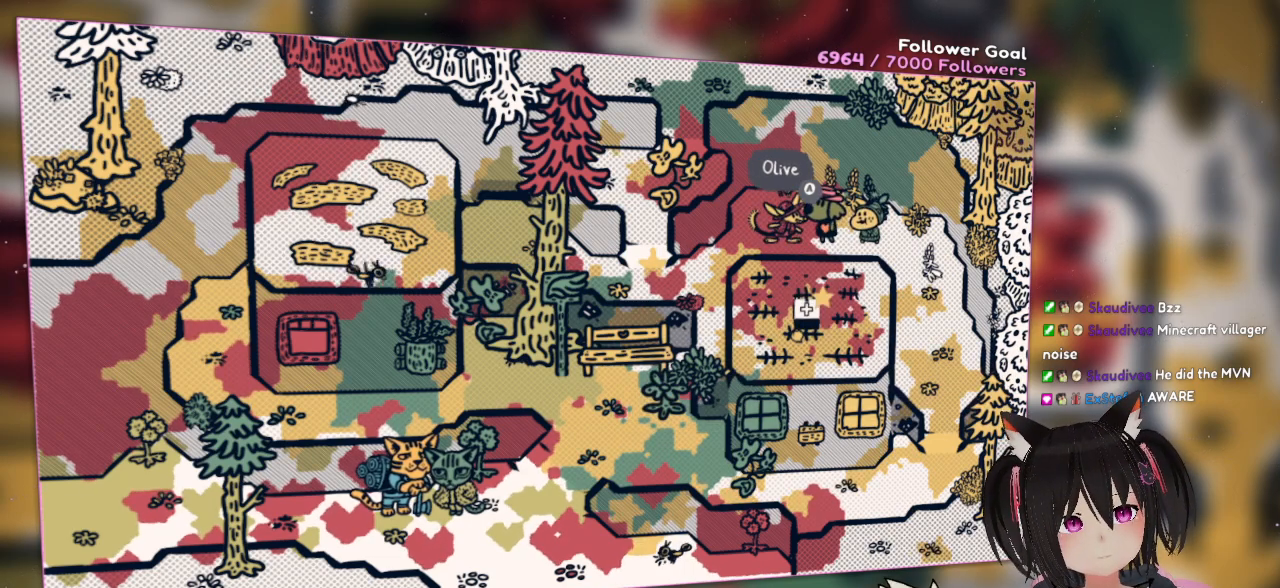
{"buttons": ["R2"], "left_stick": "center", "right_stick": "center", "events": []}
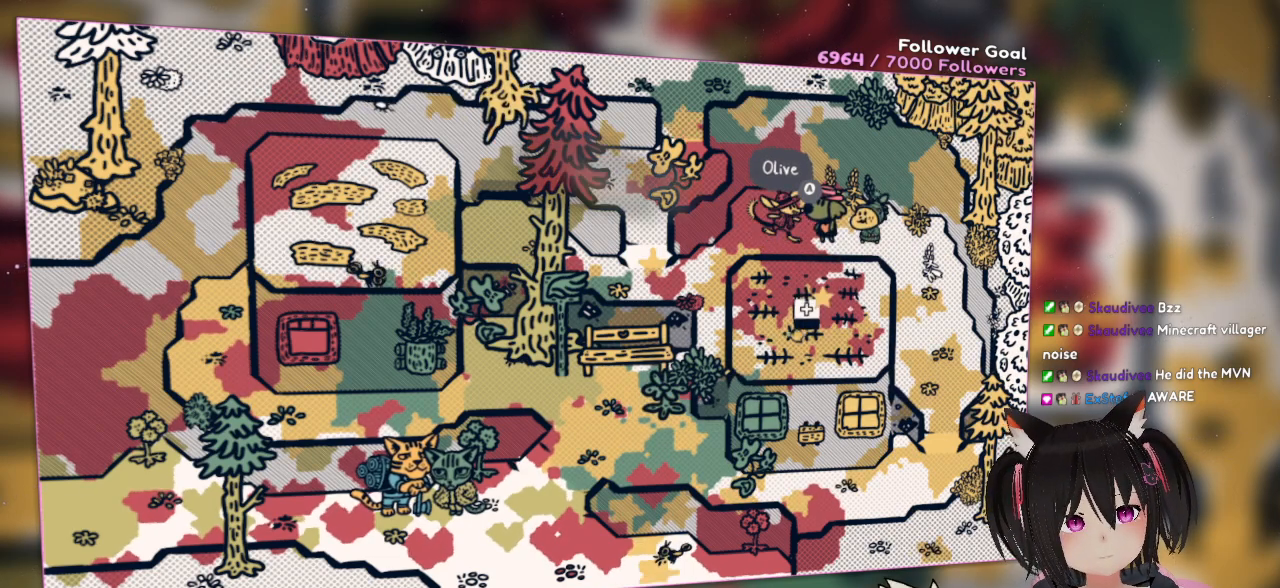
{"buttons": ["R2"], "left_stick": "center", "right_stick": "center", "events": []}
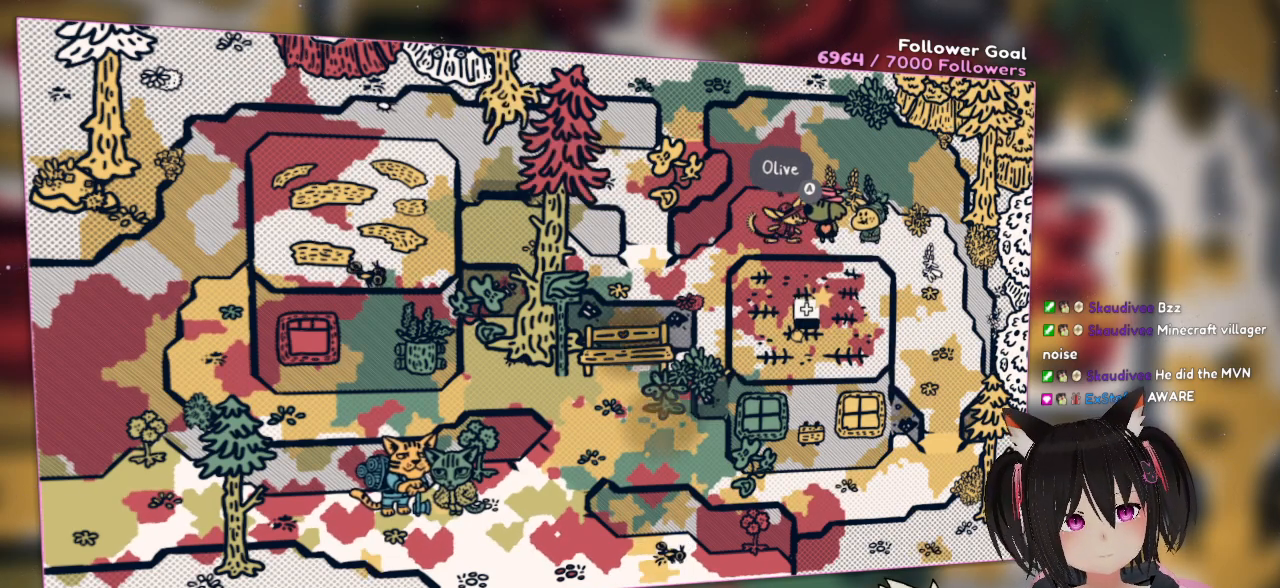
{"buttons": ["R2"], "left_stick": "center", "right_stick": "center", "events": []}
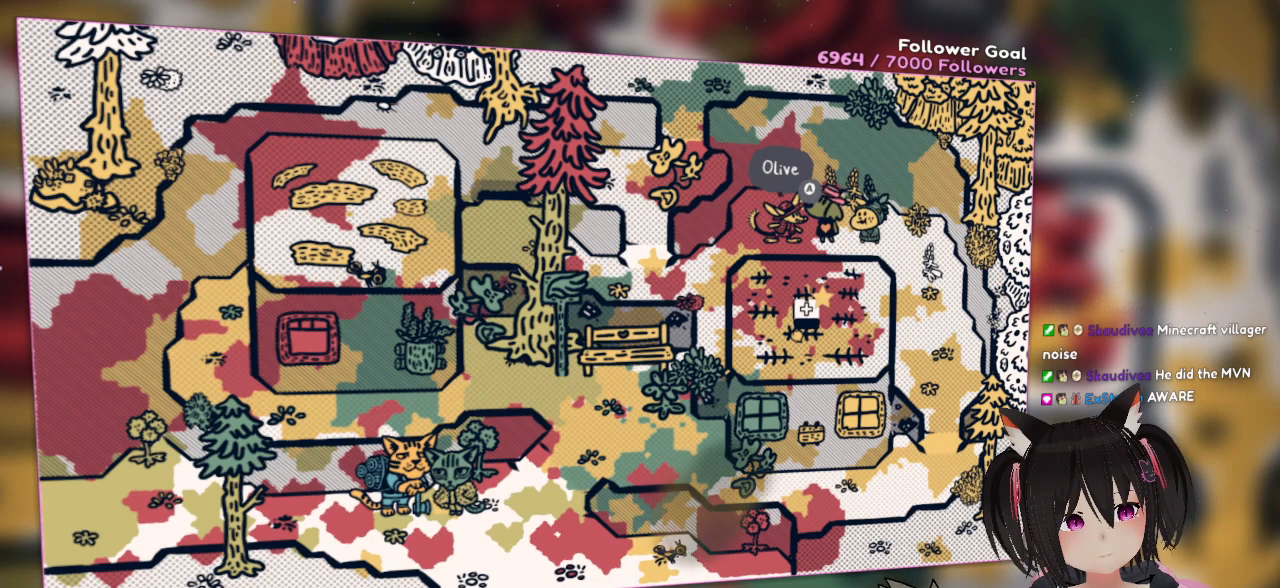
{"buttons": ["R2"], "left_stick": "center", "right_stick": "center", "events": []}
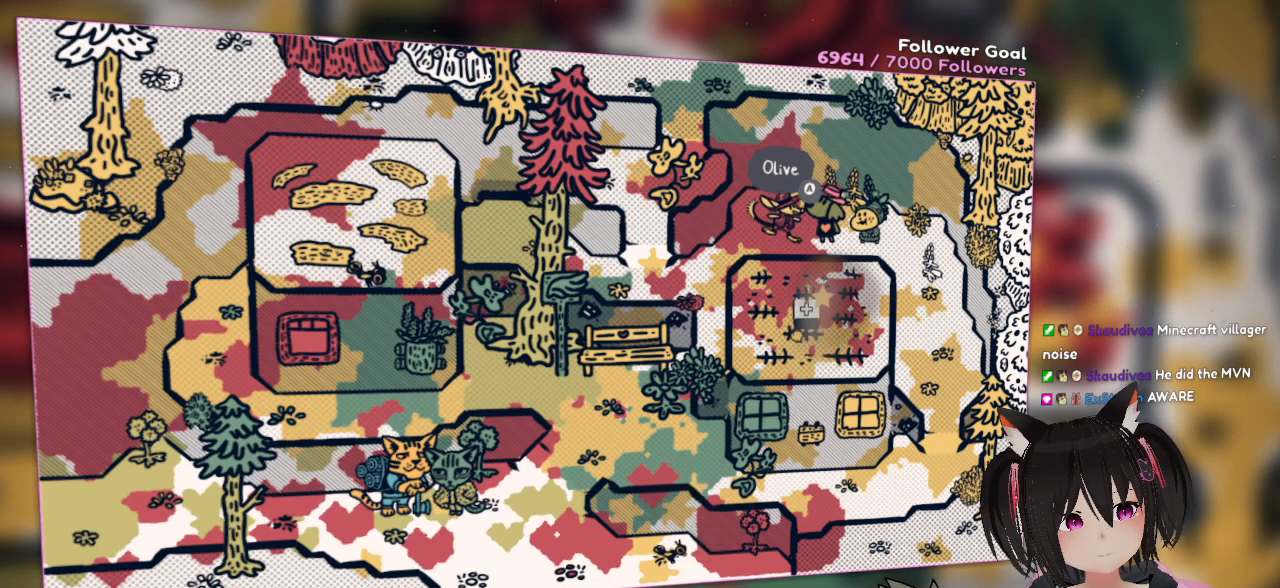
{"buttons": [], "left_stick": "center", "right_stick": "center", "events": [[233, "R2", "up"]]}
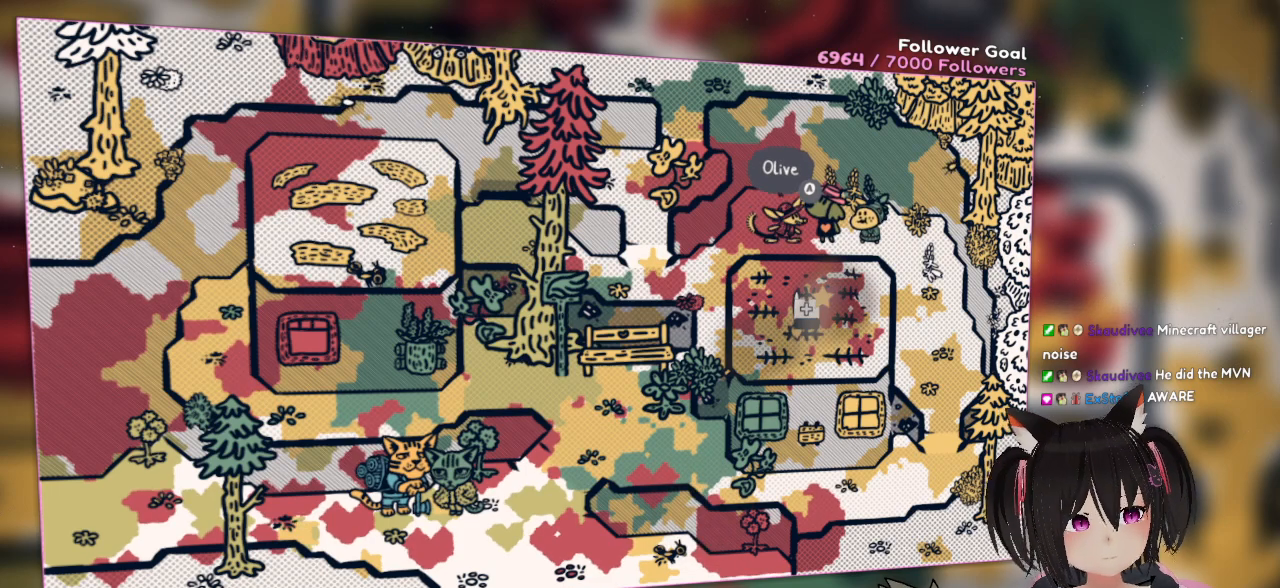
{"buttons": [], "left_stick": "center", "right_stick": "center", "events": []}